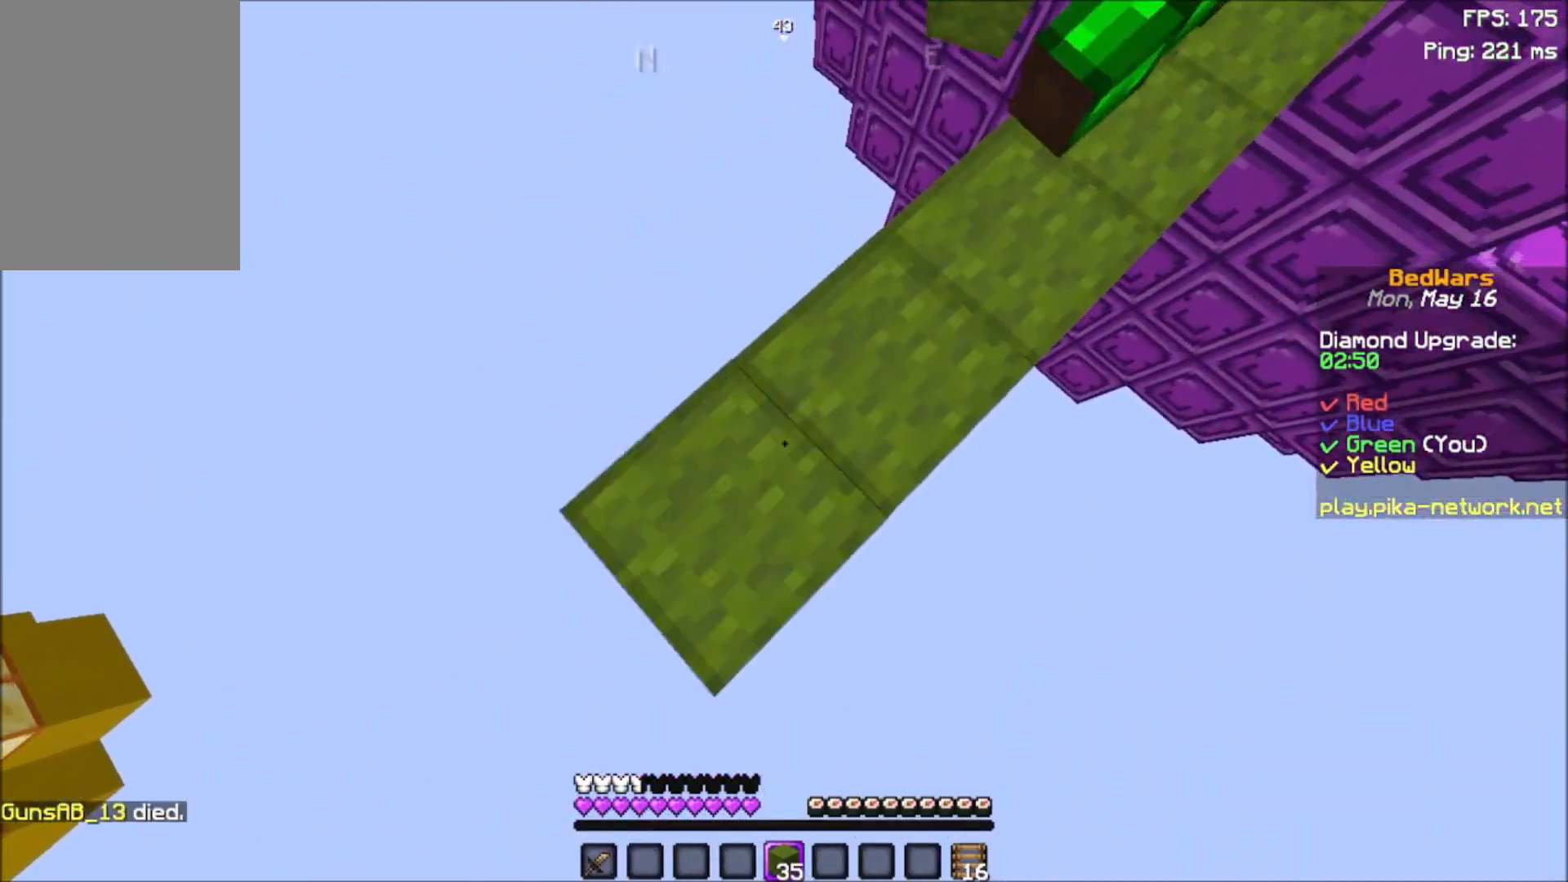
Gameplay with keyboard and mouse; each line is a JSON object with the keys and mouse buttons held at the frame after it. "events" lists presses ("down") and releases ("up") of "a", "d", "s", "space", "w", "mouse_left" and "mouse_right" between this image and that frame as [ms after this image, input, new state], when the widget could be followed in between. "mouse_left", "mouse_right" = the "left", "right" buttons of the "mouse" list. No other keys are recorded. Fast repeated clicks can show as one long hold. Not read: mouse_move.
{"keys": ["a", "s"], "mouse": ["right"], "events": [[167, "mouse_right", "up"], [434, "mouse_right", "down"]]}
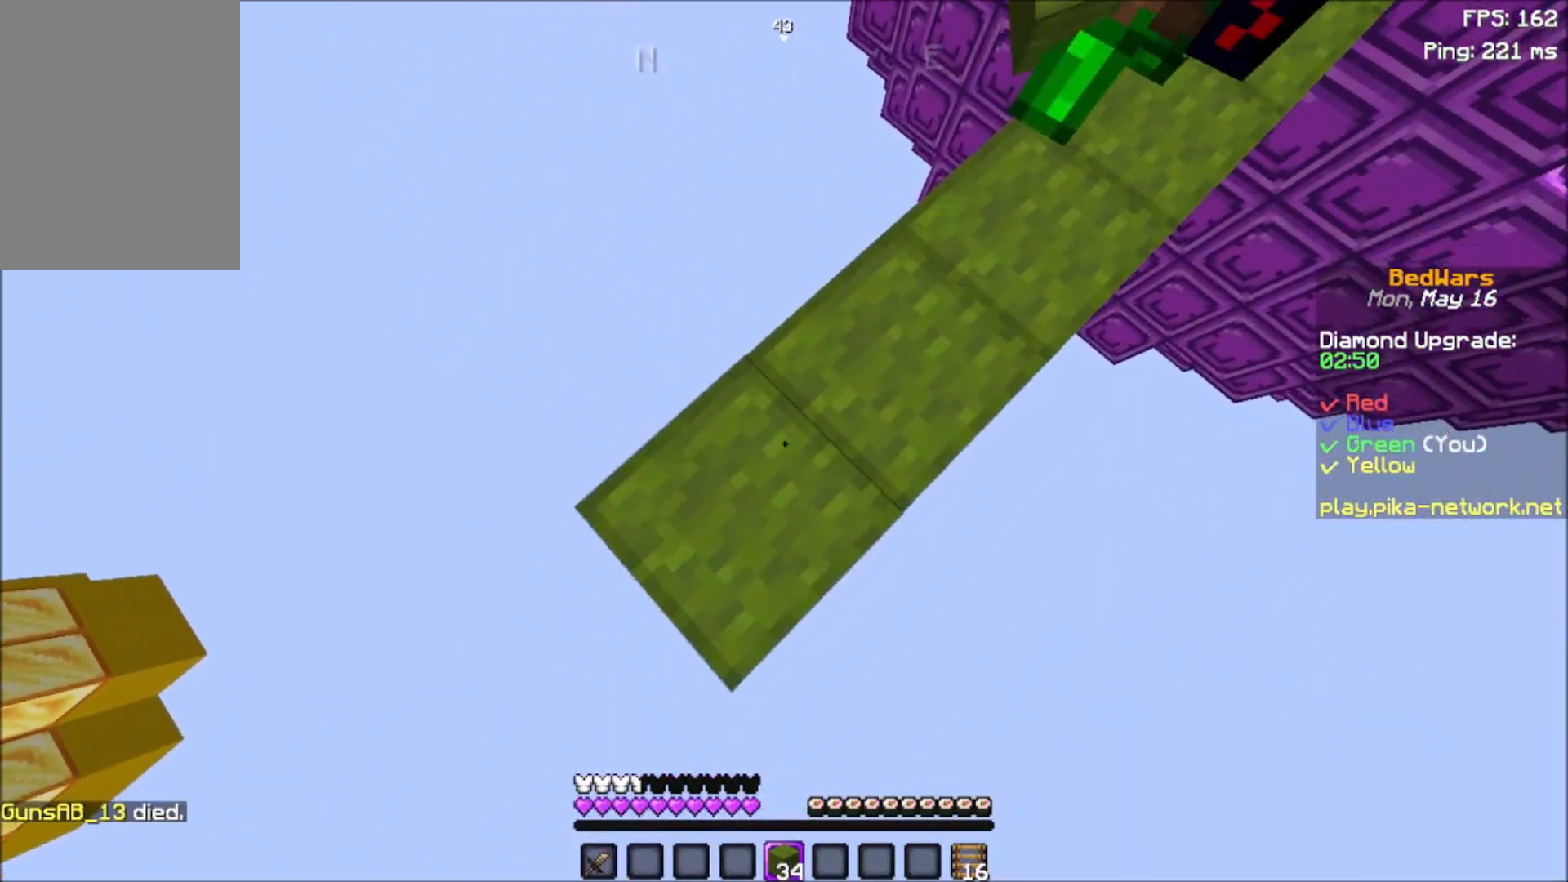
{"keys": ["a", "s"], "mouse": [], "events": [[33, "mouse_right", "up"], [367, "mouse_right", "down"], [467, "mouse_right", "up"]]}
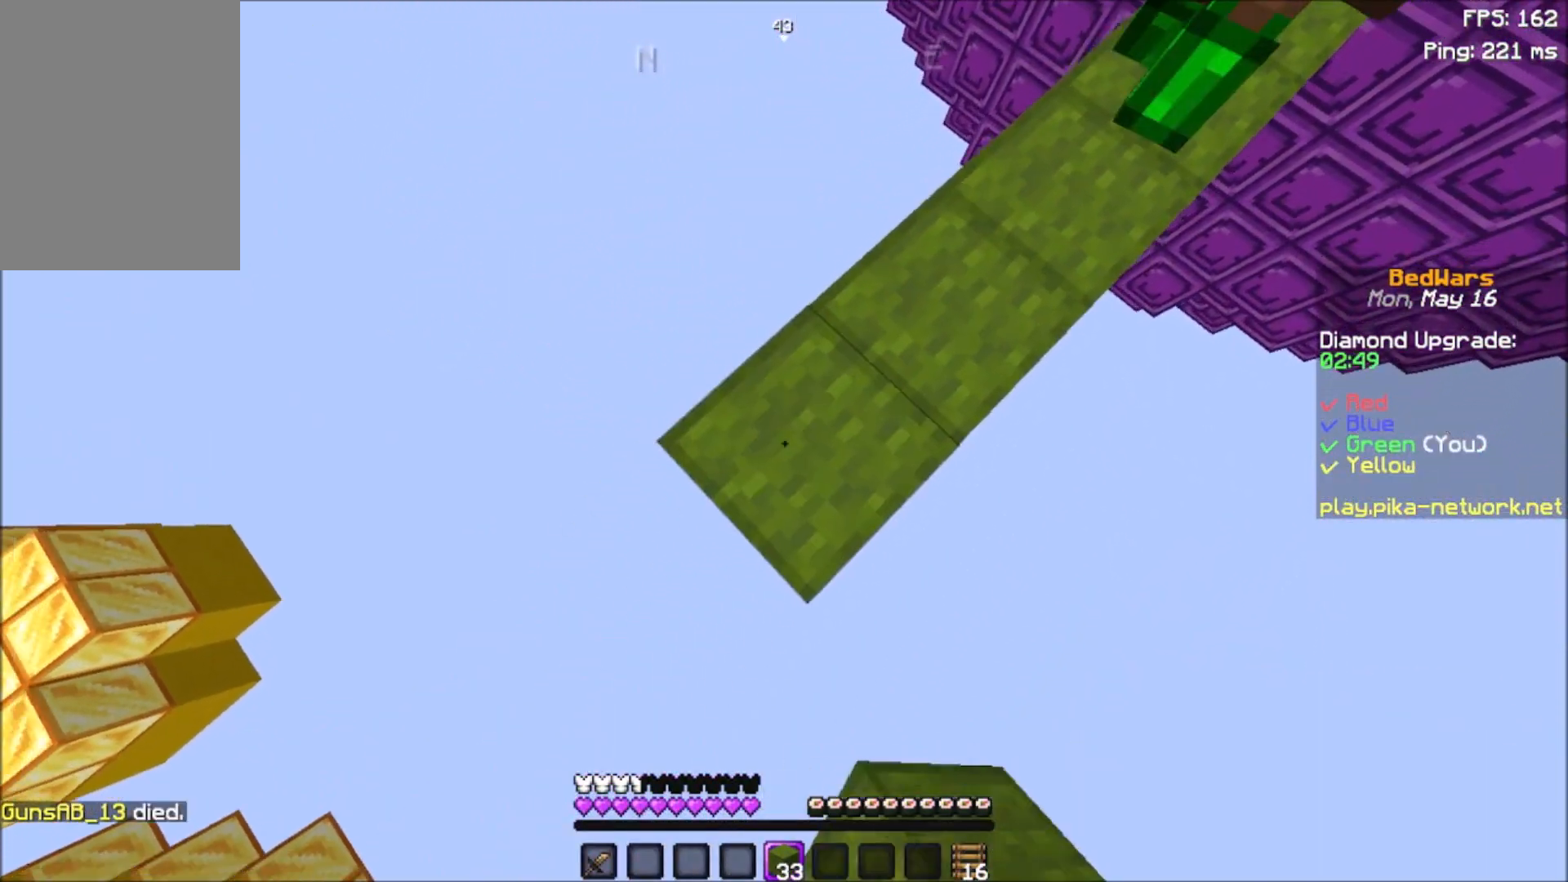
{"keys": ["a", "s"], "mouse": [], "events": [[267, "mouse_right", "down"], [434, "mouse_right", "up"]]}
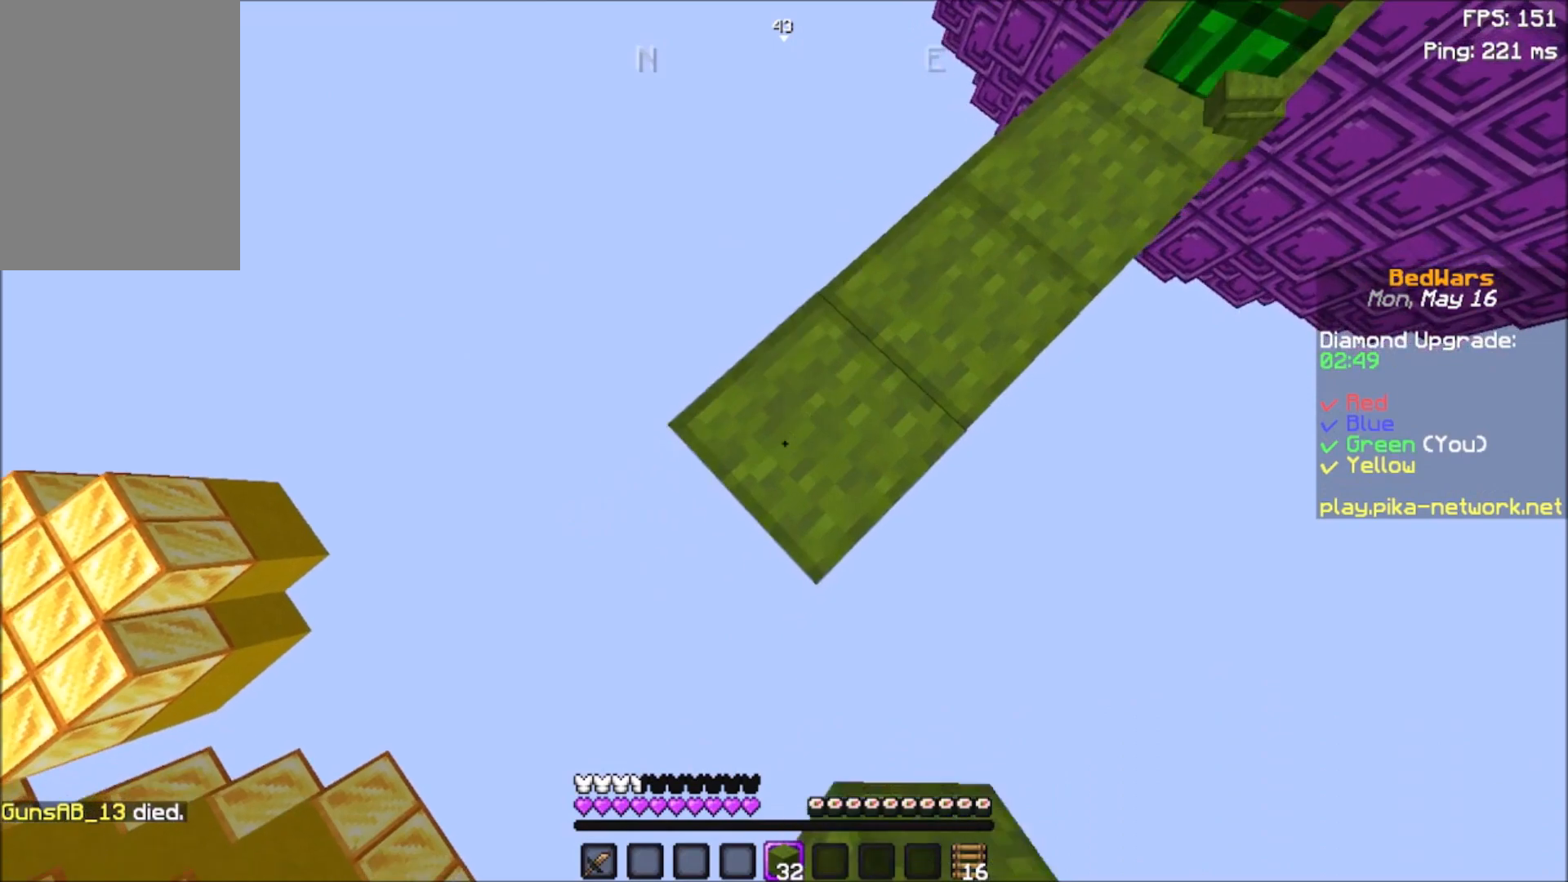
{"keys": ["a", "s"], "mouse": [], "events": [[267, "mouse_right", "down"], [400, "mouse_right", "up"]]}
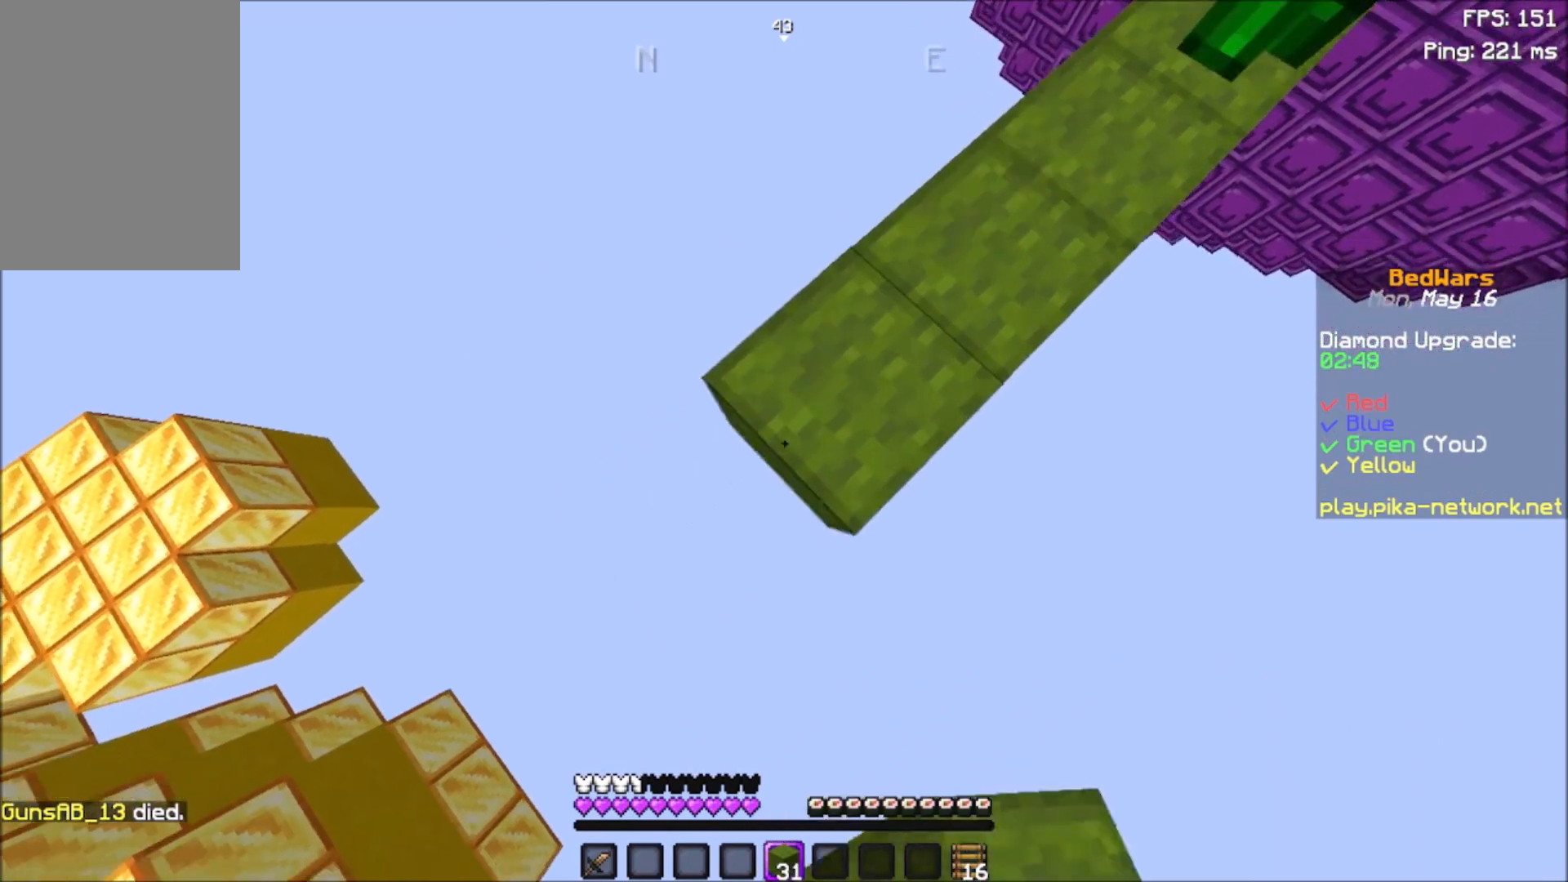
{"keys": ["a", "s"], "mouse": [], "events": [[167, "mouse_right", "down"], [334, "mouse_right", "up"]]}
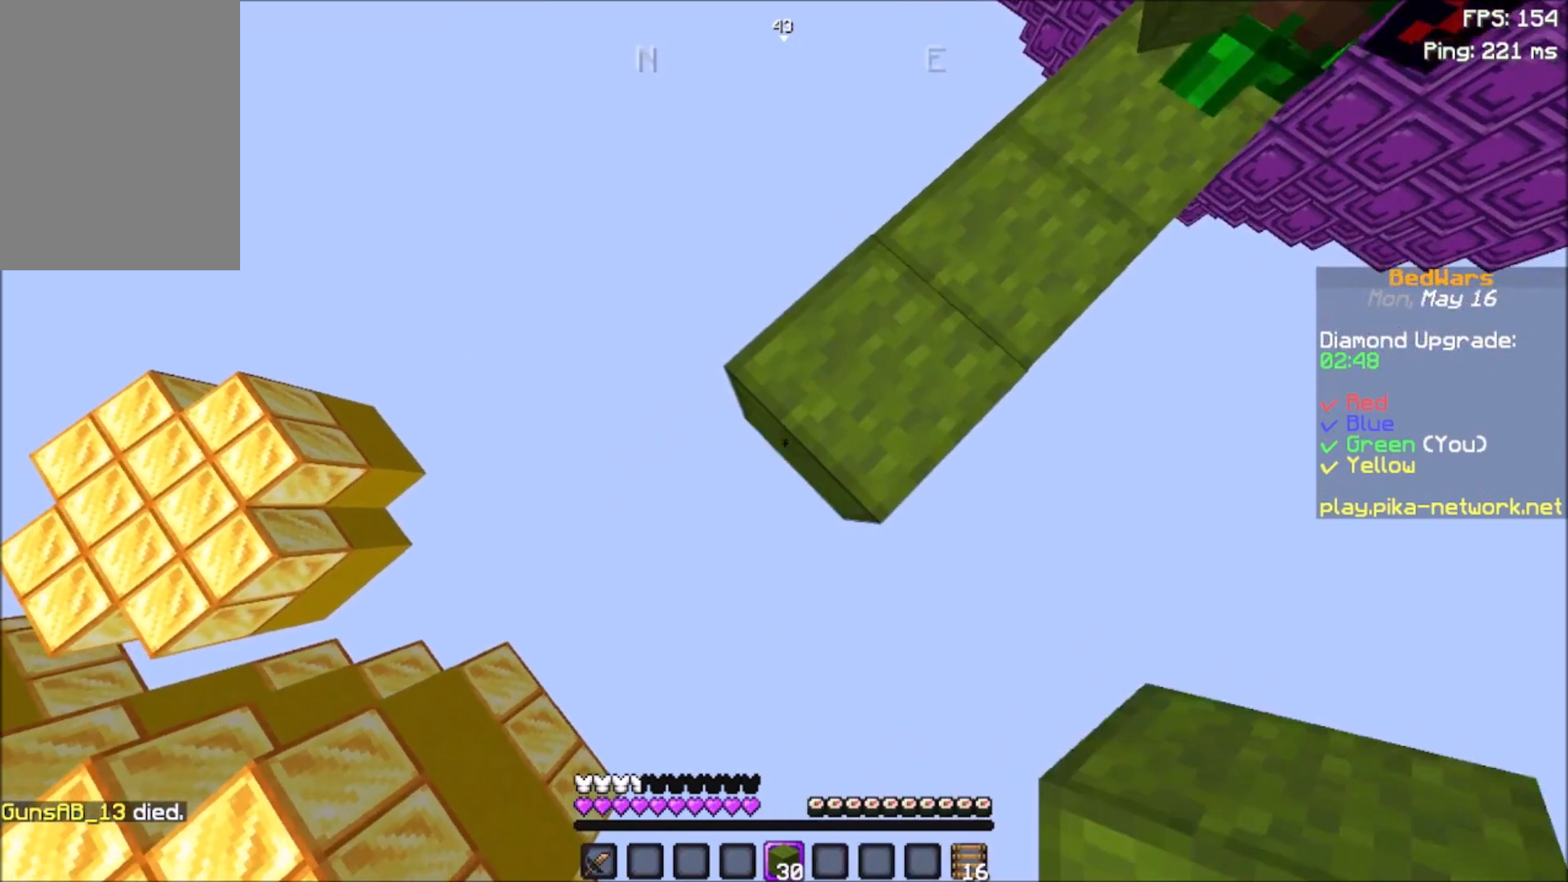
{"keys": ["a", "s"], "mouse": ["right"], "events": [[67, "mouse_right", "down"], [200, "mouse_right", "up"], [467, "mouse_right", "down"]]}
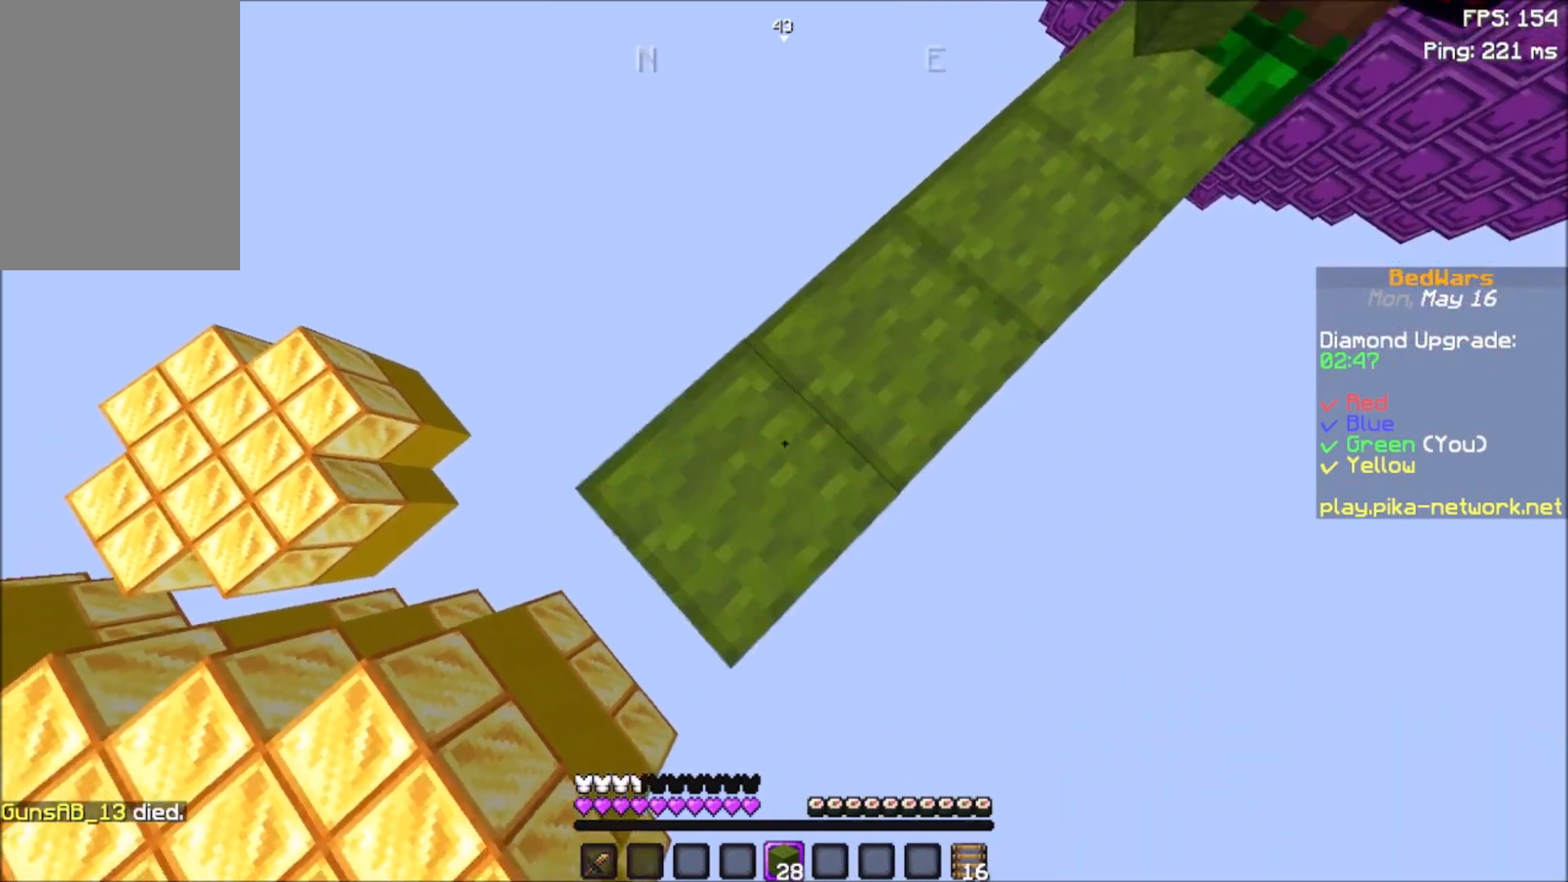
{"keys": ["a", "s"], "mouse": ["right"], "events": [[67, "mouse_right", "up"], [401, "mouse_right", "down"]]}
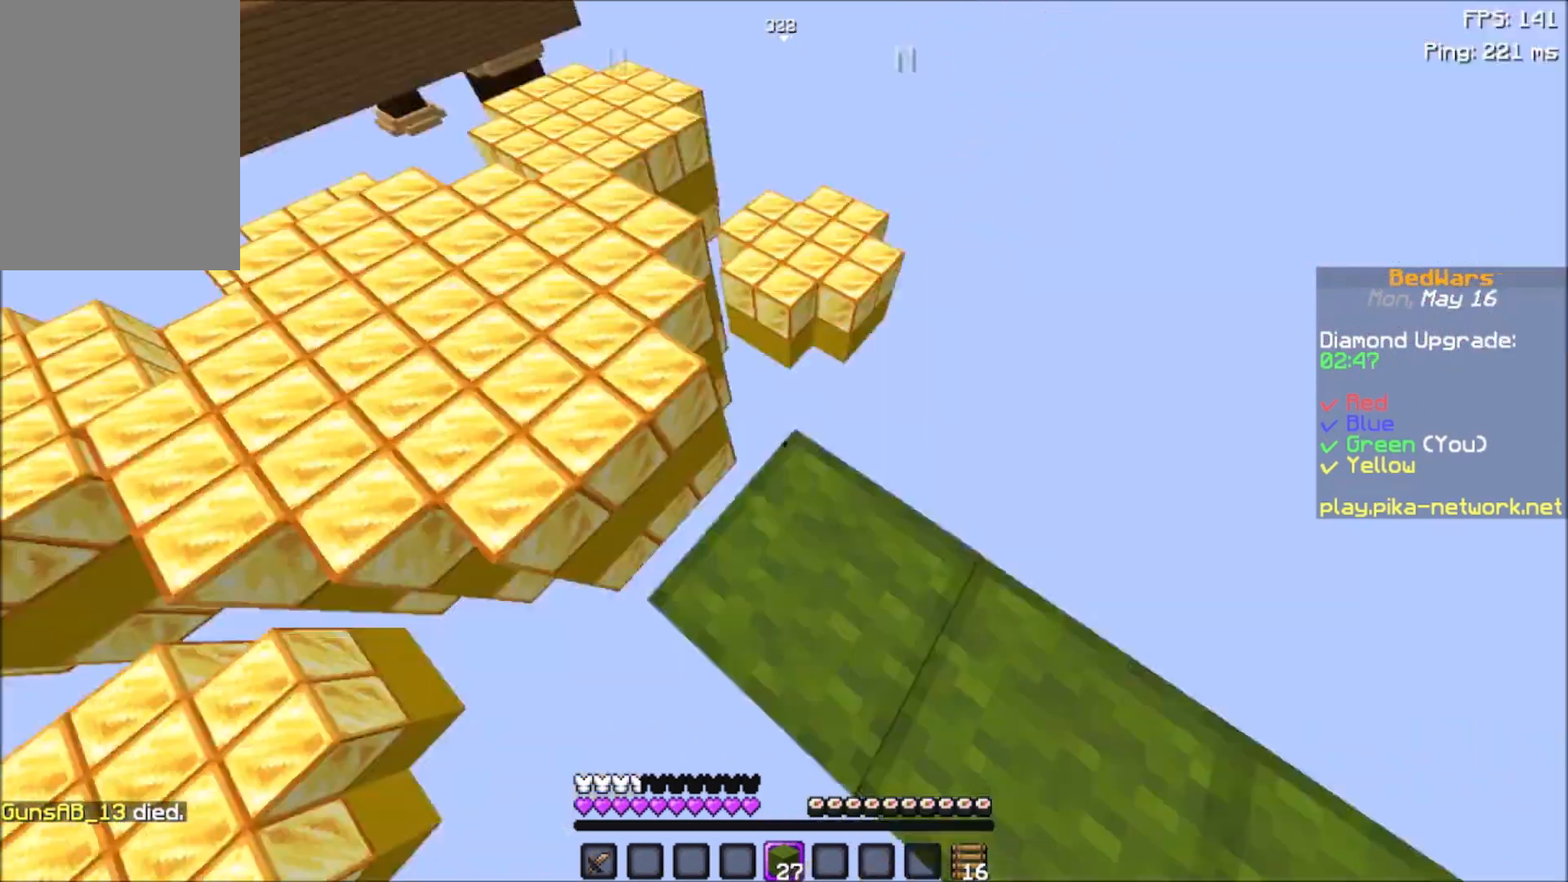
{"keys": ["space", "w"], "mouse": [], "events": [[33, "a", "up"], [33, "mouse_right", "up"], [33, "s", "up"], [200, "w", "down"], [333, "space", "down"]]}
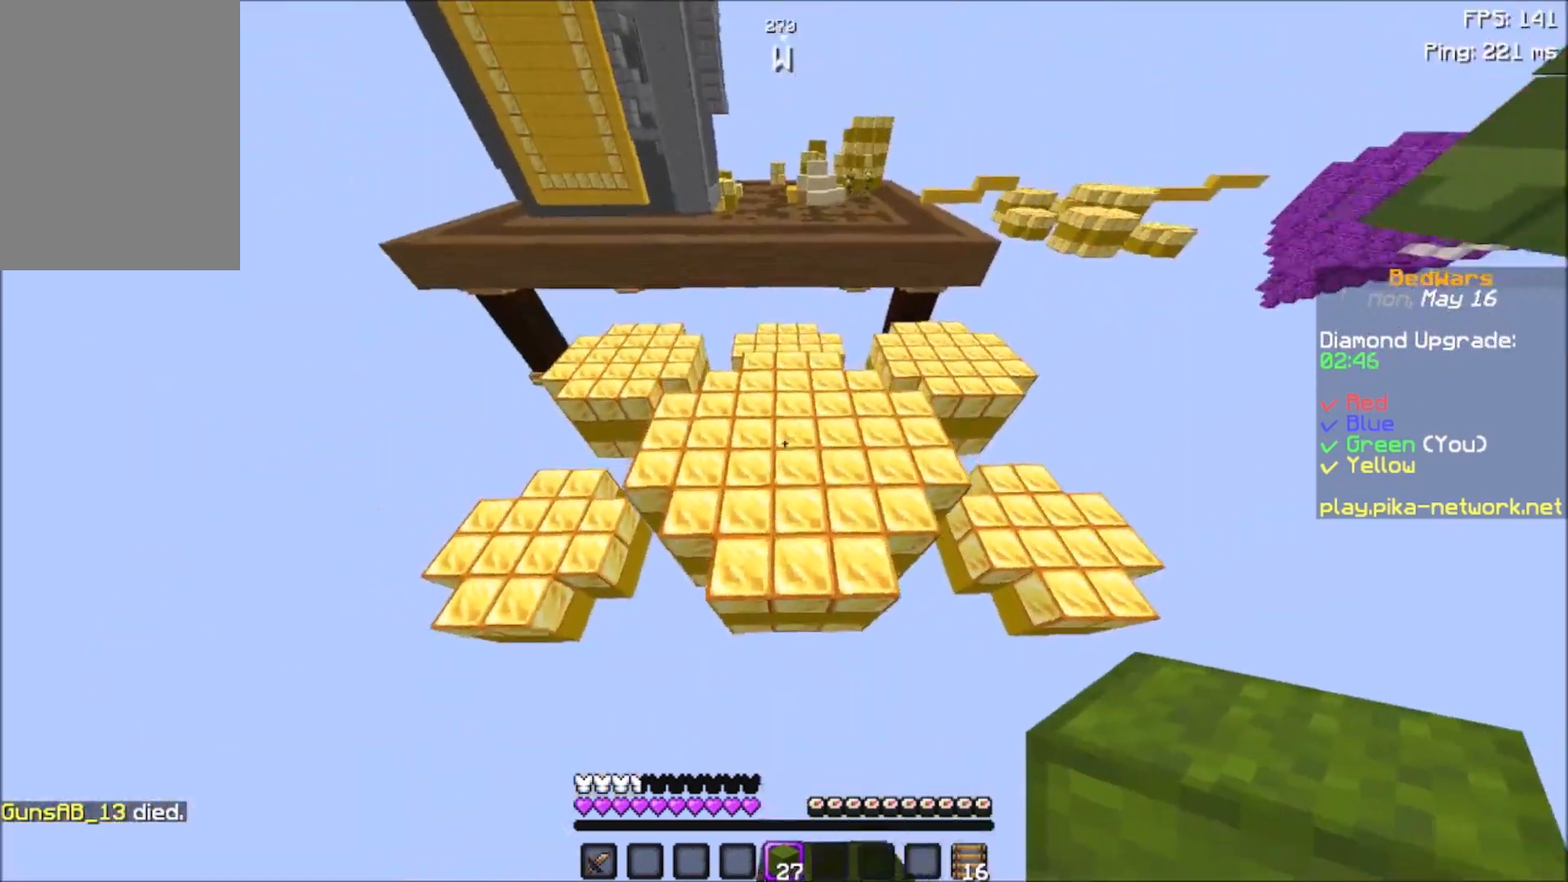
{"keys": ["w"], "mouse": [], "events": [[100, "space", "up"]]}
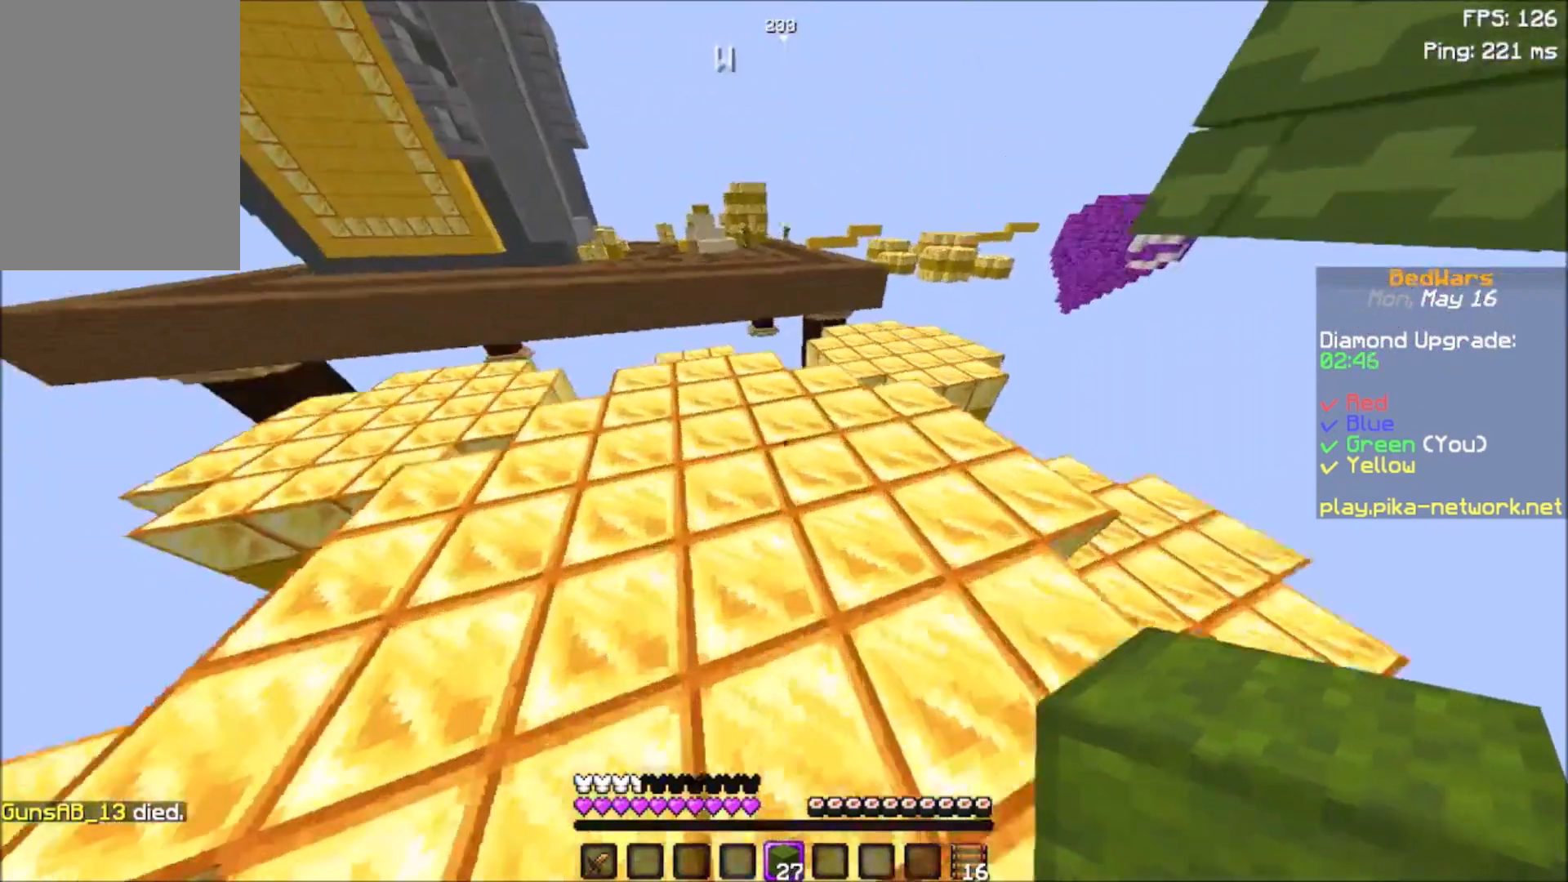
{"keys": ["w"], "mouse": [], "events": []}
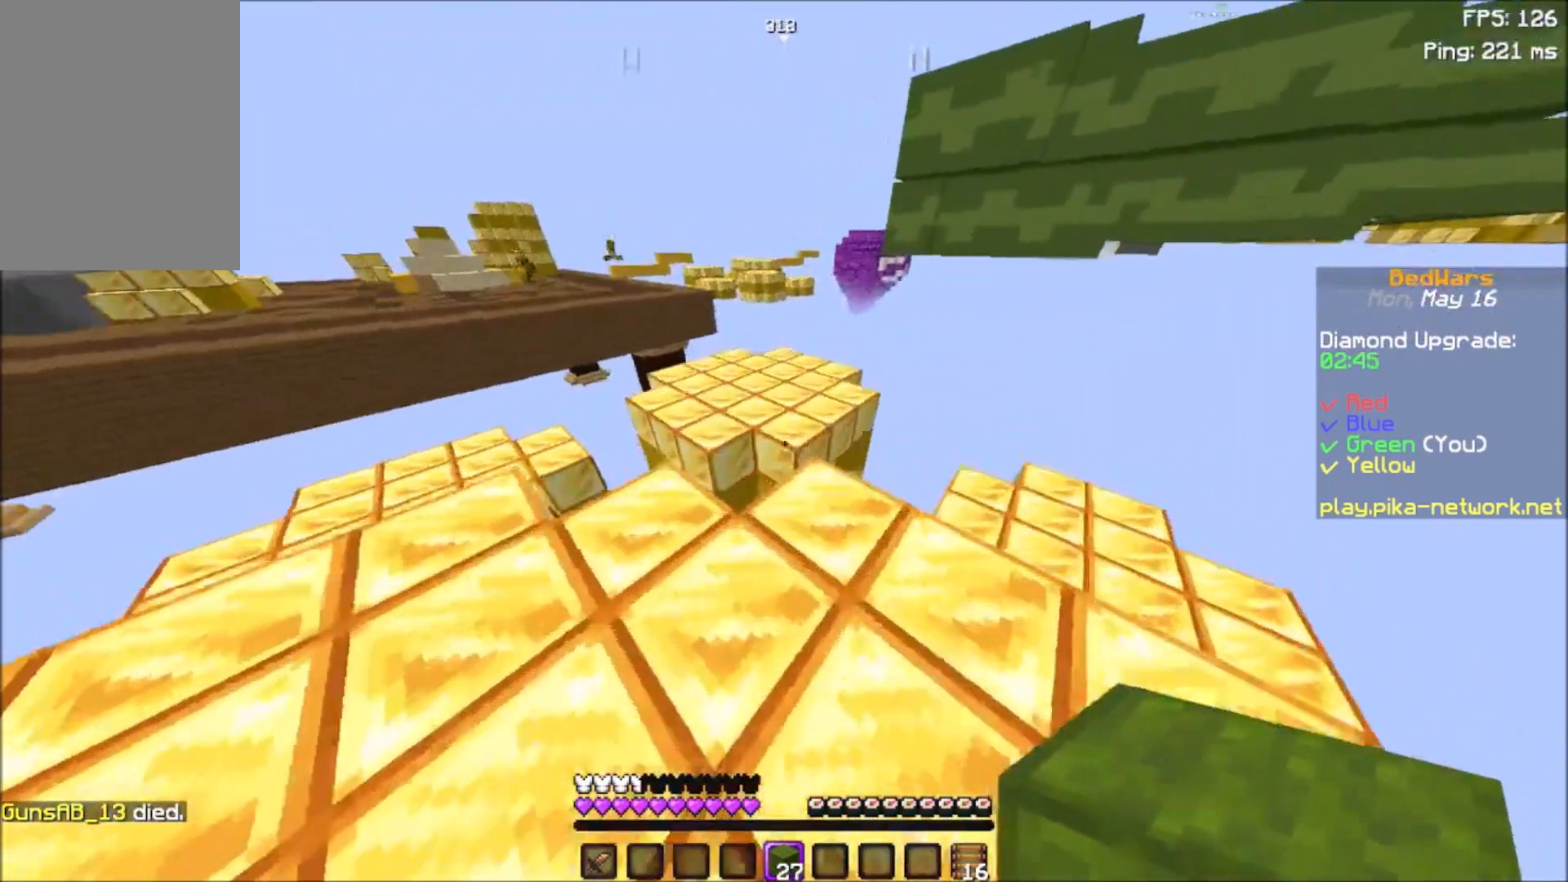
{"keys": ["w"], "mouse": [], "events": [[267, "space", "down"], [467, "space", "up"]]}
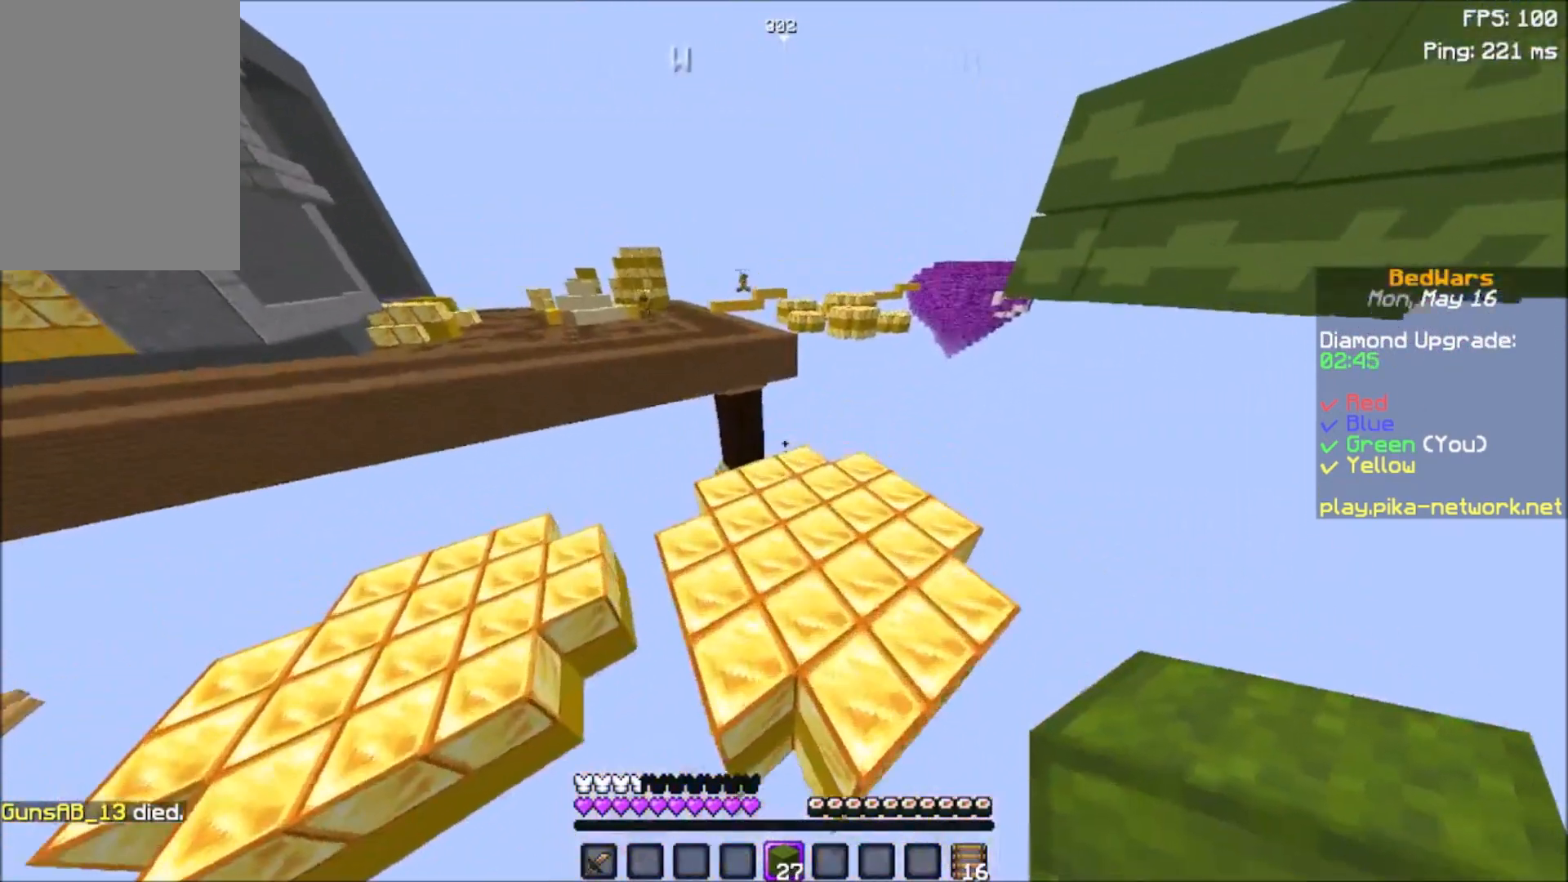
{"keys": ["w"], "mouse": [], "events": []}
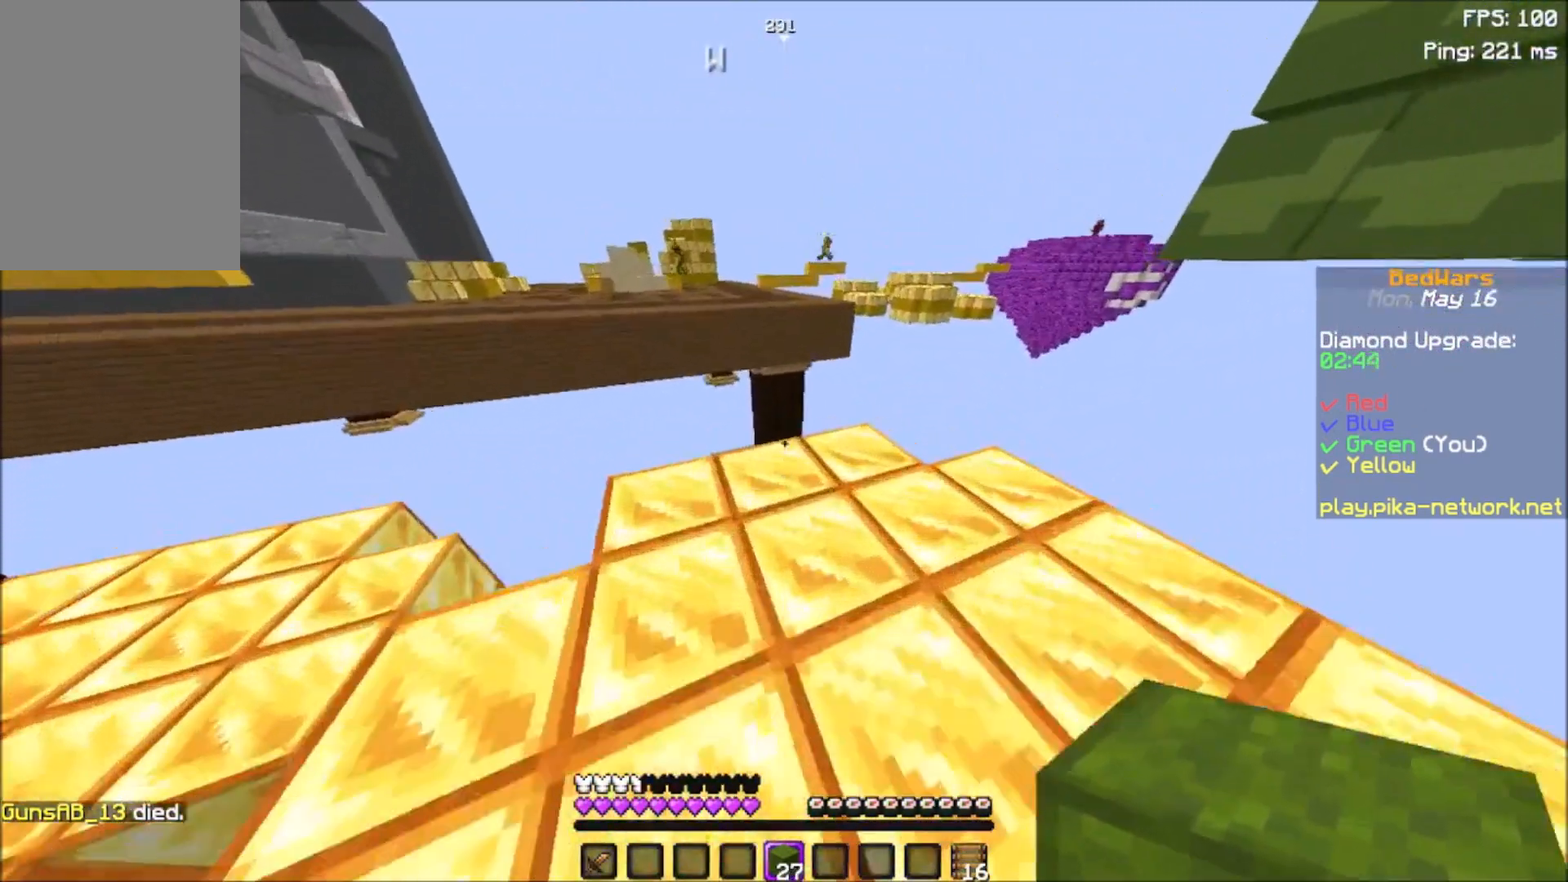
{"keys": ["a", "w"], "mouse": [], "events": [[367, "a", "down"]]}
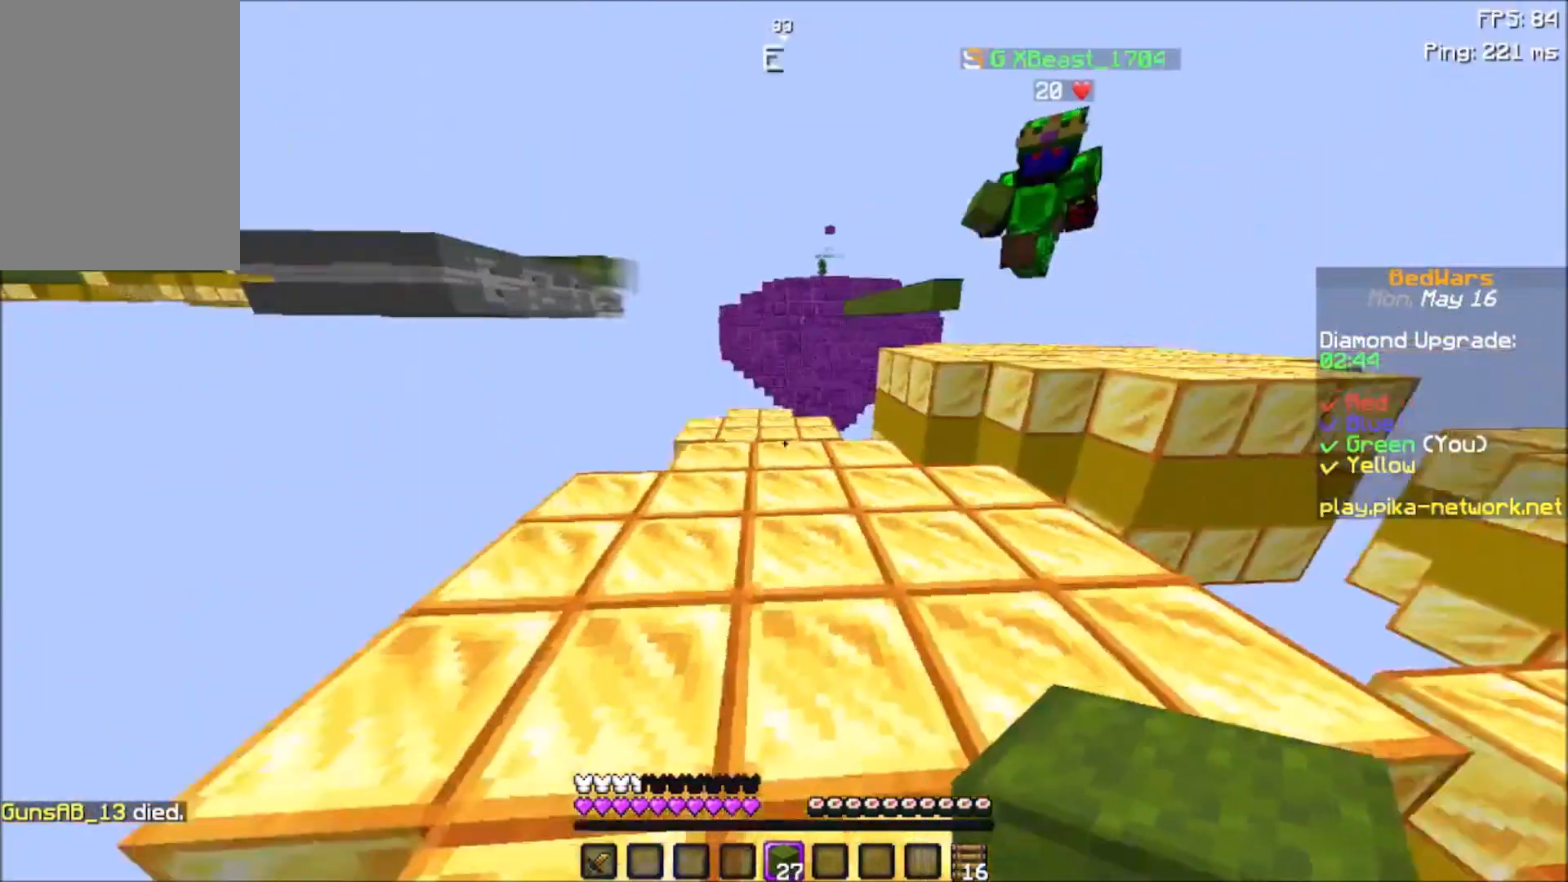
{"keys": ["w"], "mouse": [], "events": [[66, "a", "up"], [66, "mouse_left", "down"], [200, "mouse_left", "up"]]}
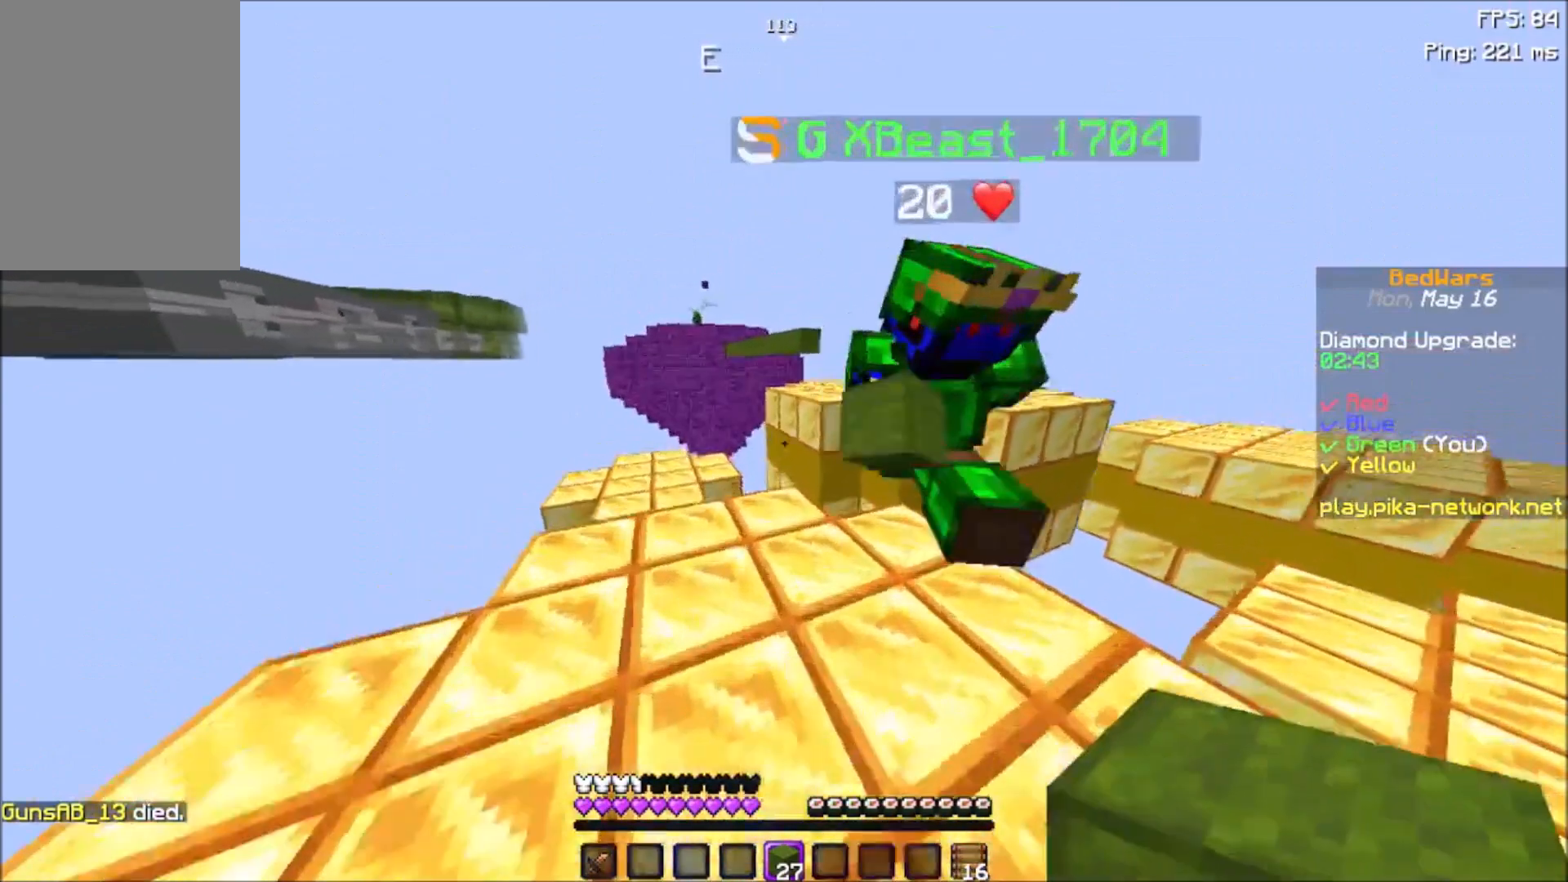
{"keys": ["w"], "mouse": [], "events": []}
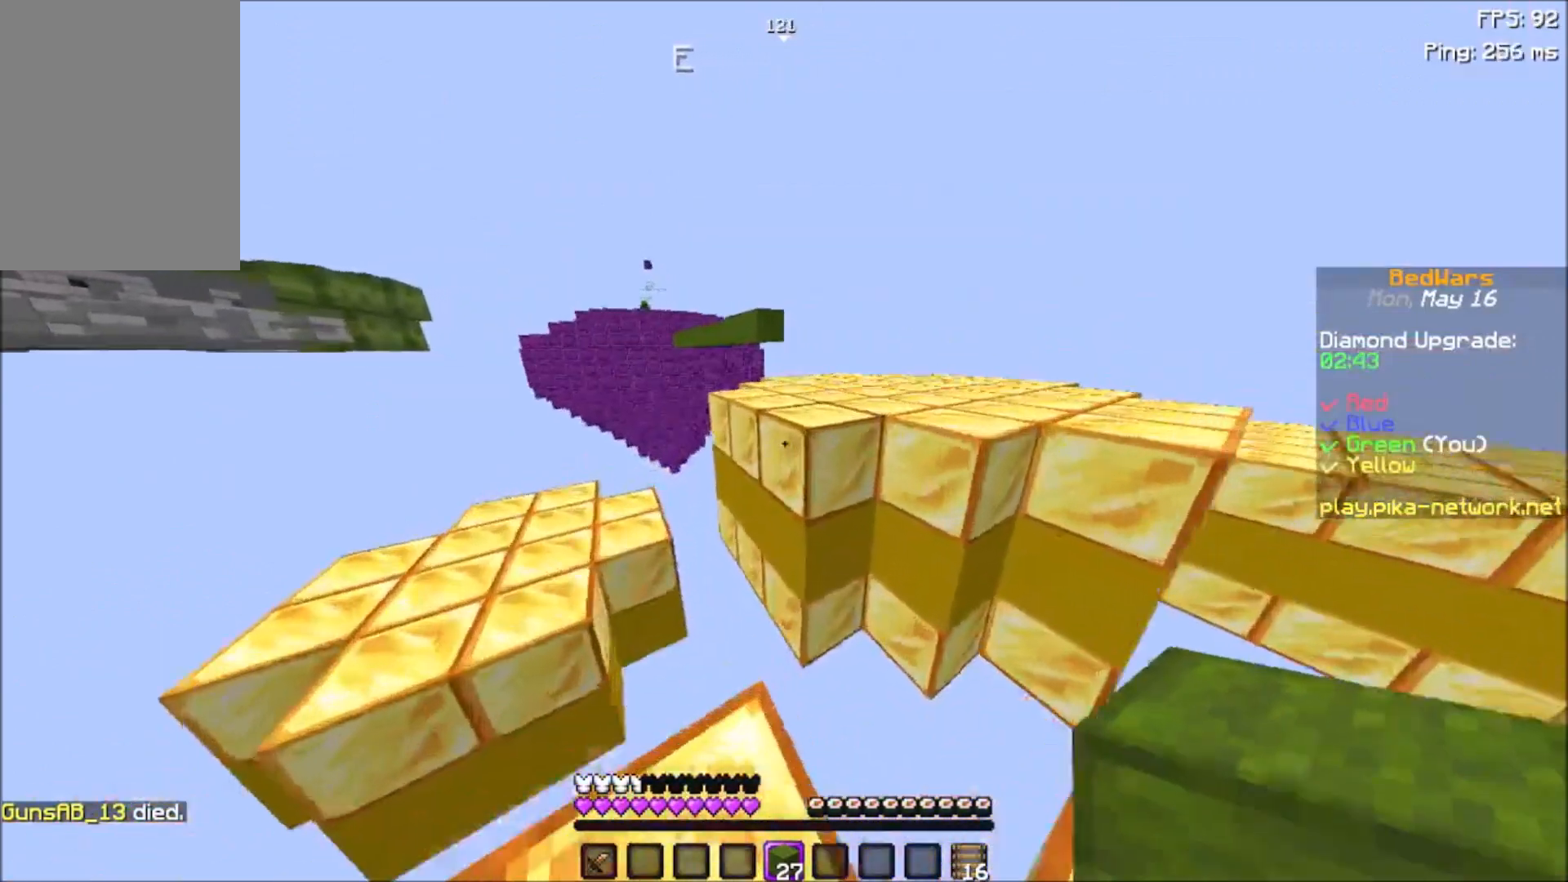
{"keys": ["w"], "mouse": [], "events": [[33, "space", "down"], [200, "mouse_left", "down"], [267, "space", "up"], [367, "mouse_left", "up"]]}
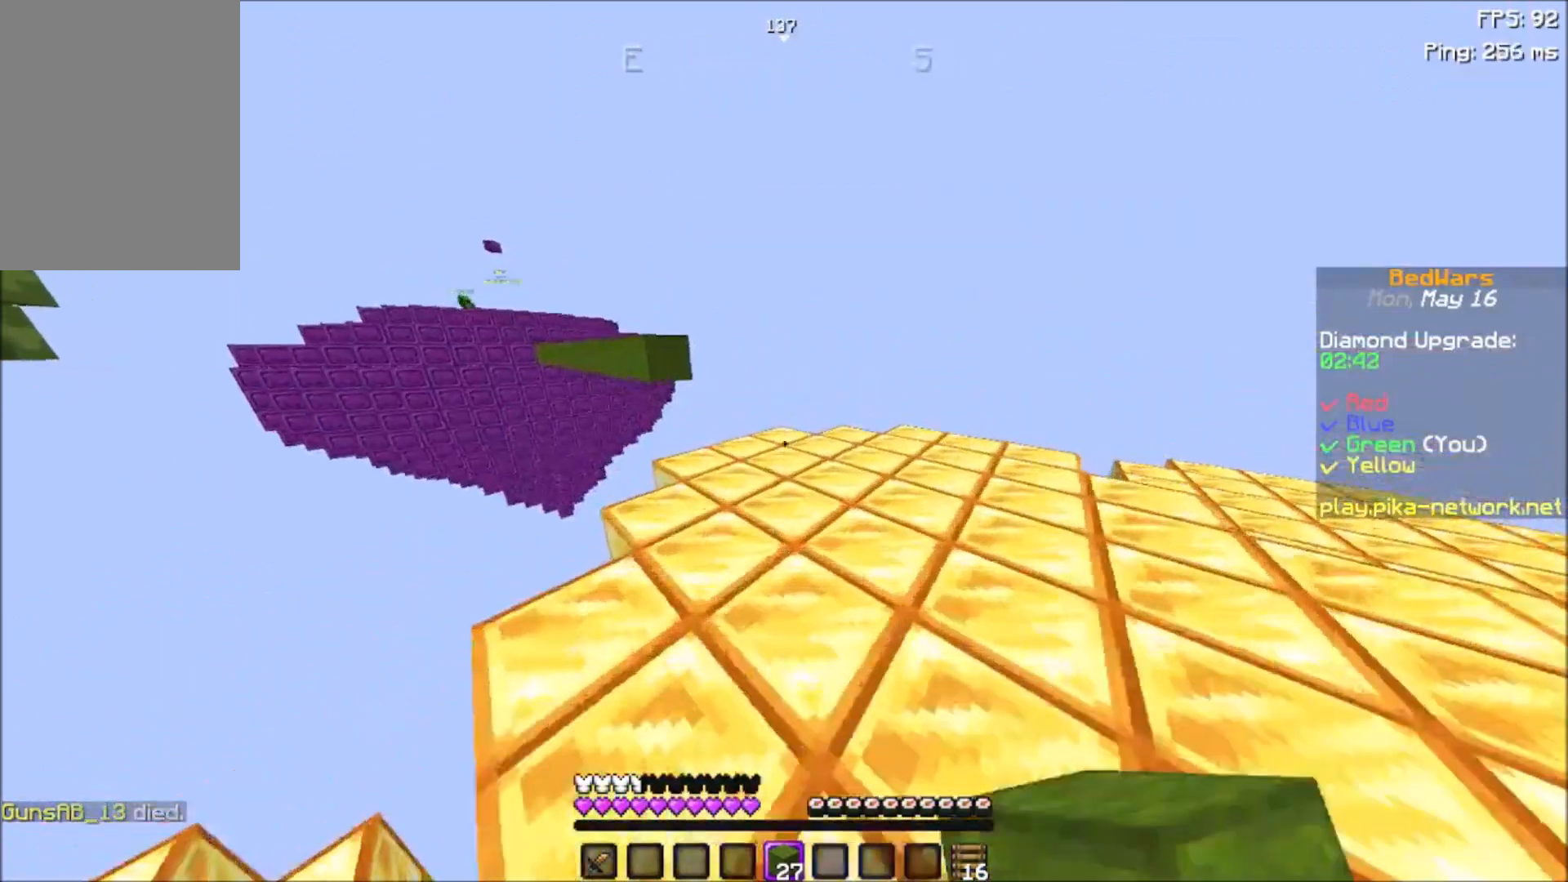
{"keys": [], "mouse": [], "events": [[501, "w", "up"]]}
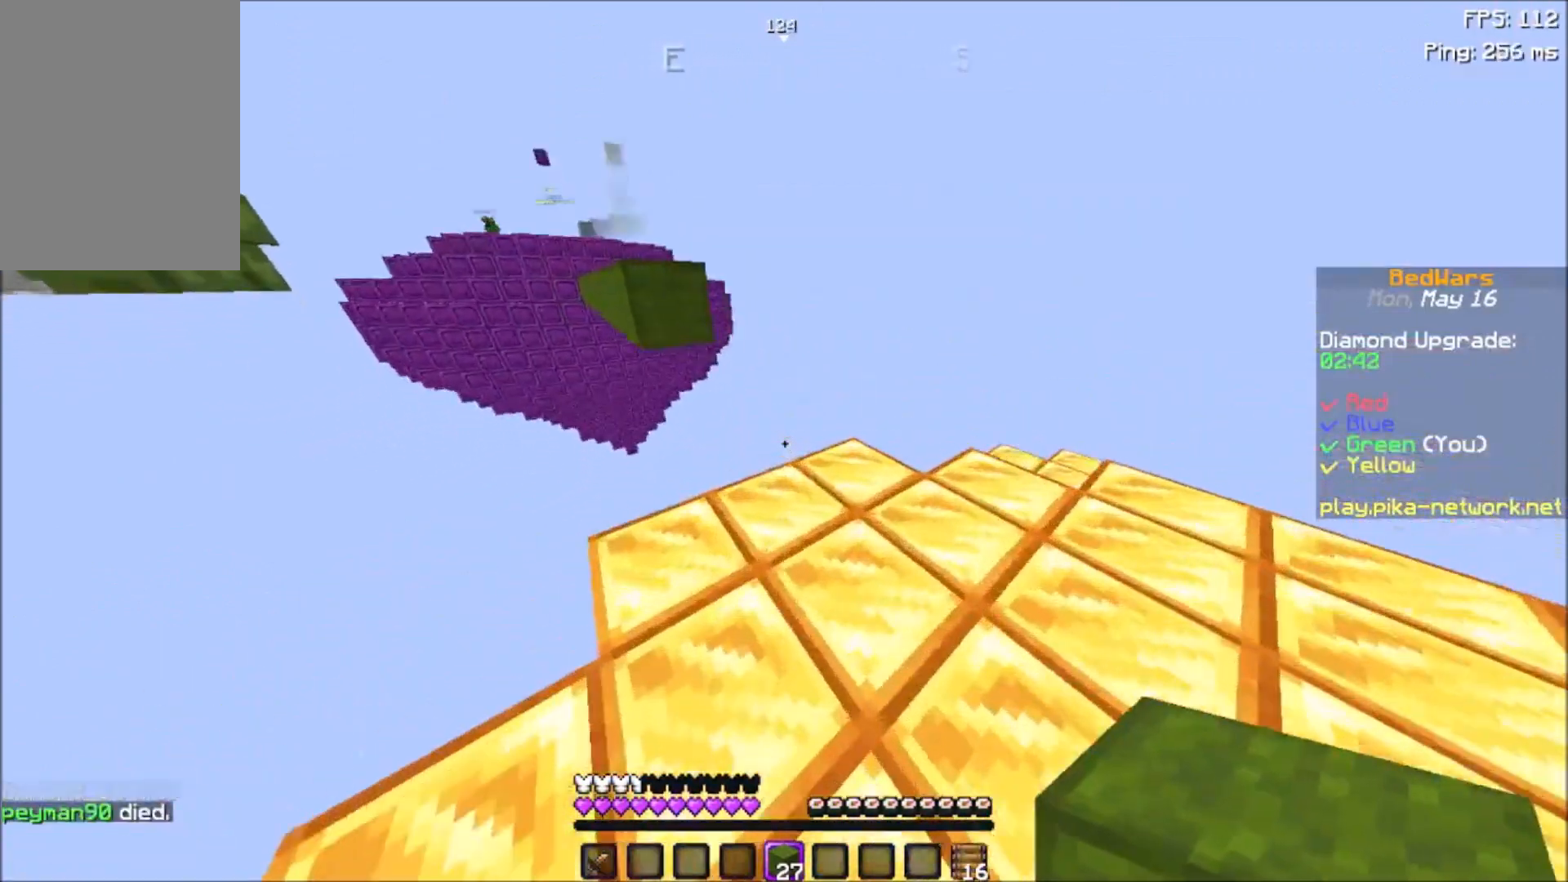
{"keys": ["space", "w"], "mouse": [], "events": [[133, "mouse_right", "down"], [267, "mouse_right", "up"], [434, "w", "down"], [467, "space", "down"]]}
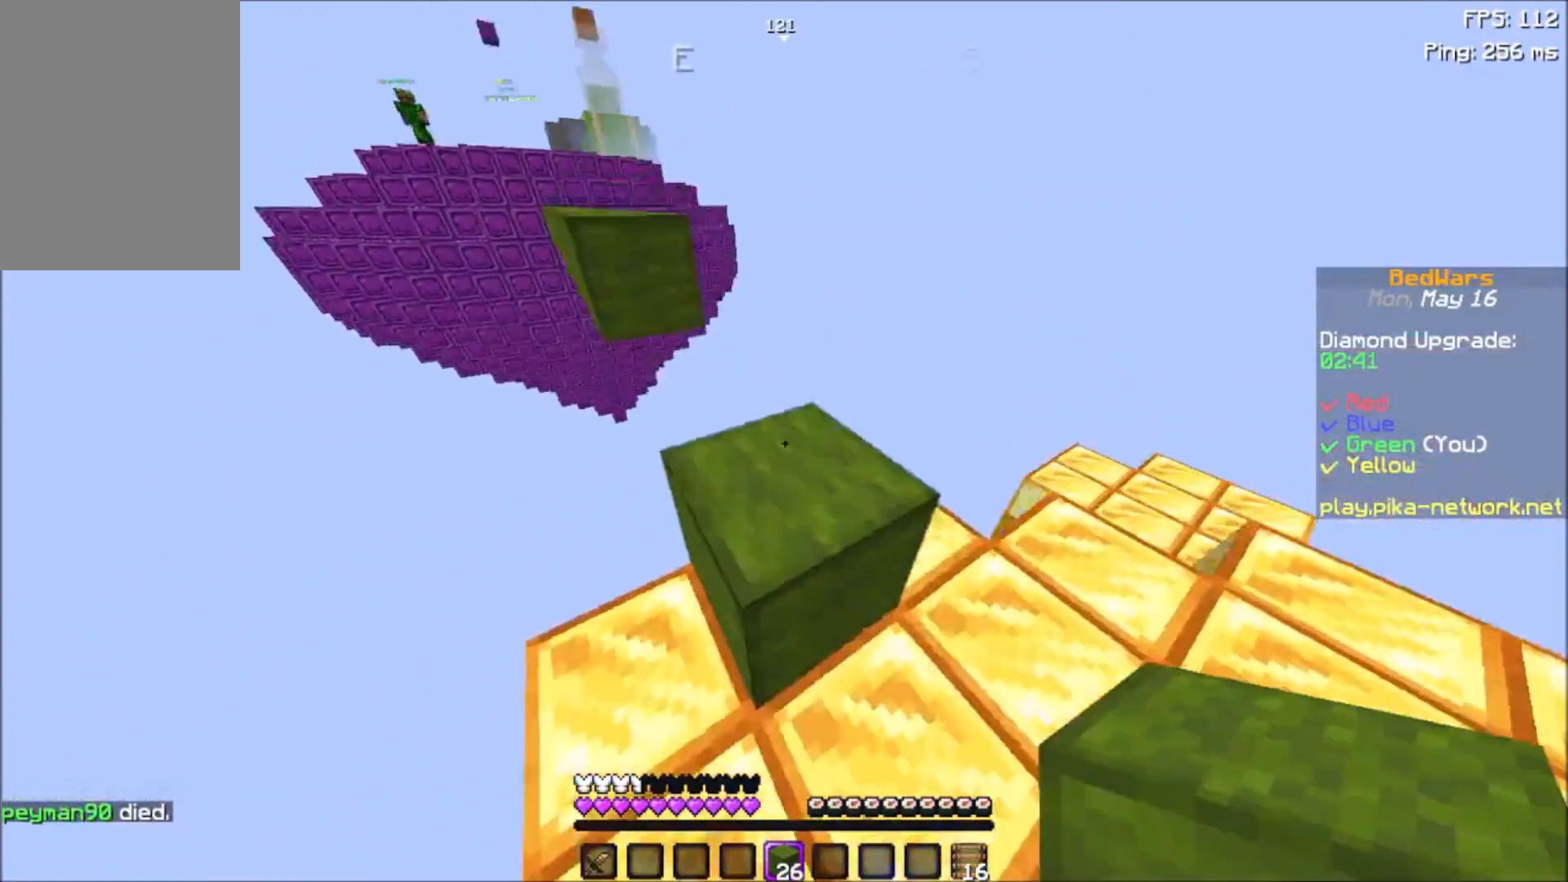
{"keys": ["w"], "mouse": [], "events": [[67, "space", "up"], [167, "w", "up"], [434, "w", "down"]]}
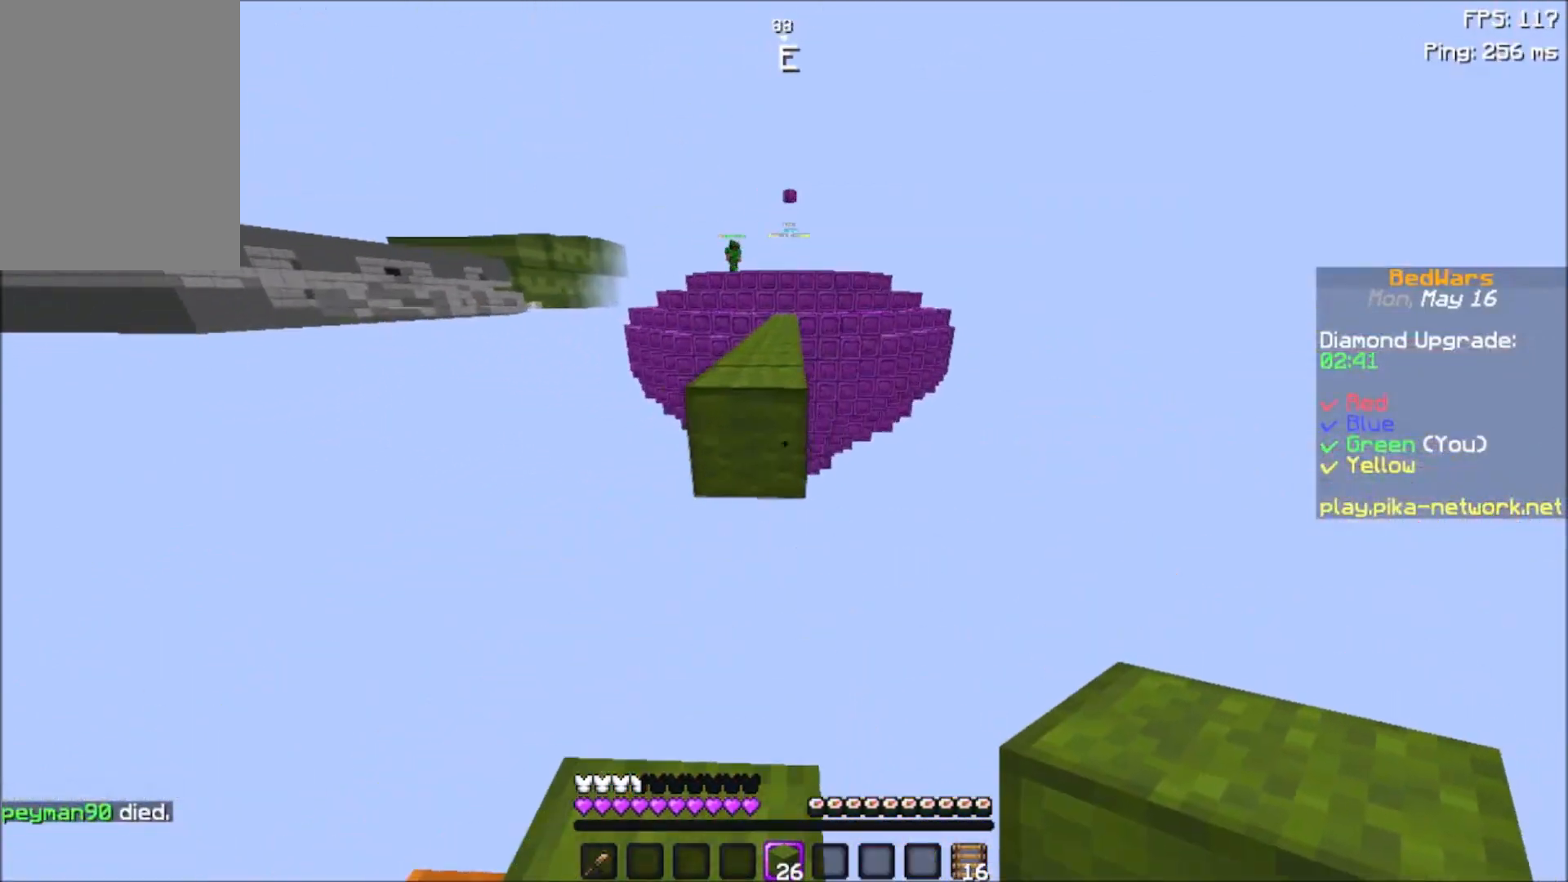
{"keys": ["space", "w"], "mouse": ["left"], "events": [[167, "space", "down"], [500, "mouse_left", "down"]]}
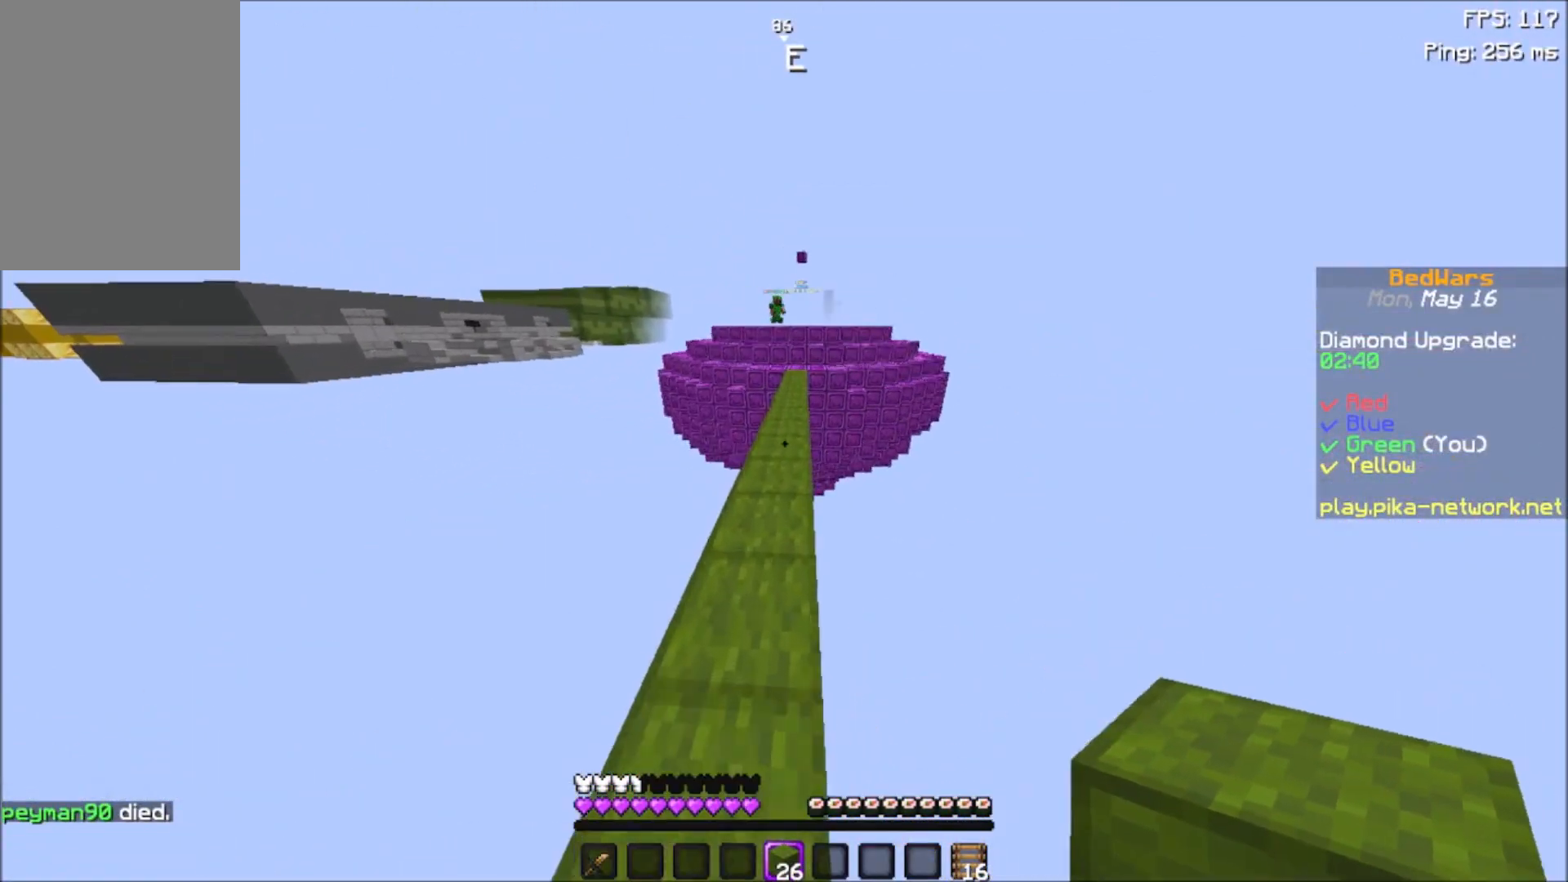
{"keys": ["space", "w"], "mouse": ["left"], "events": [[67, "mouse_left", "up"], [467, "mouse_left", "down"]]}
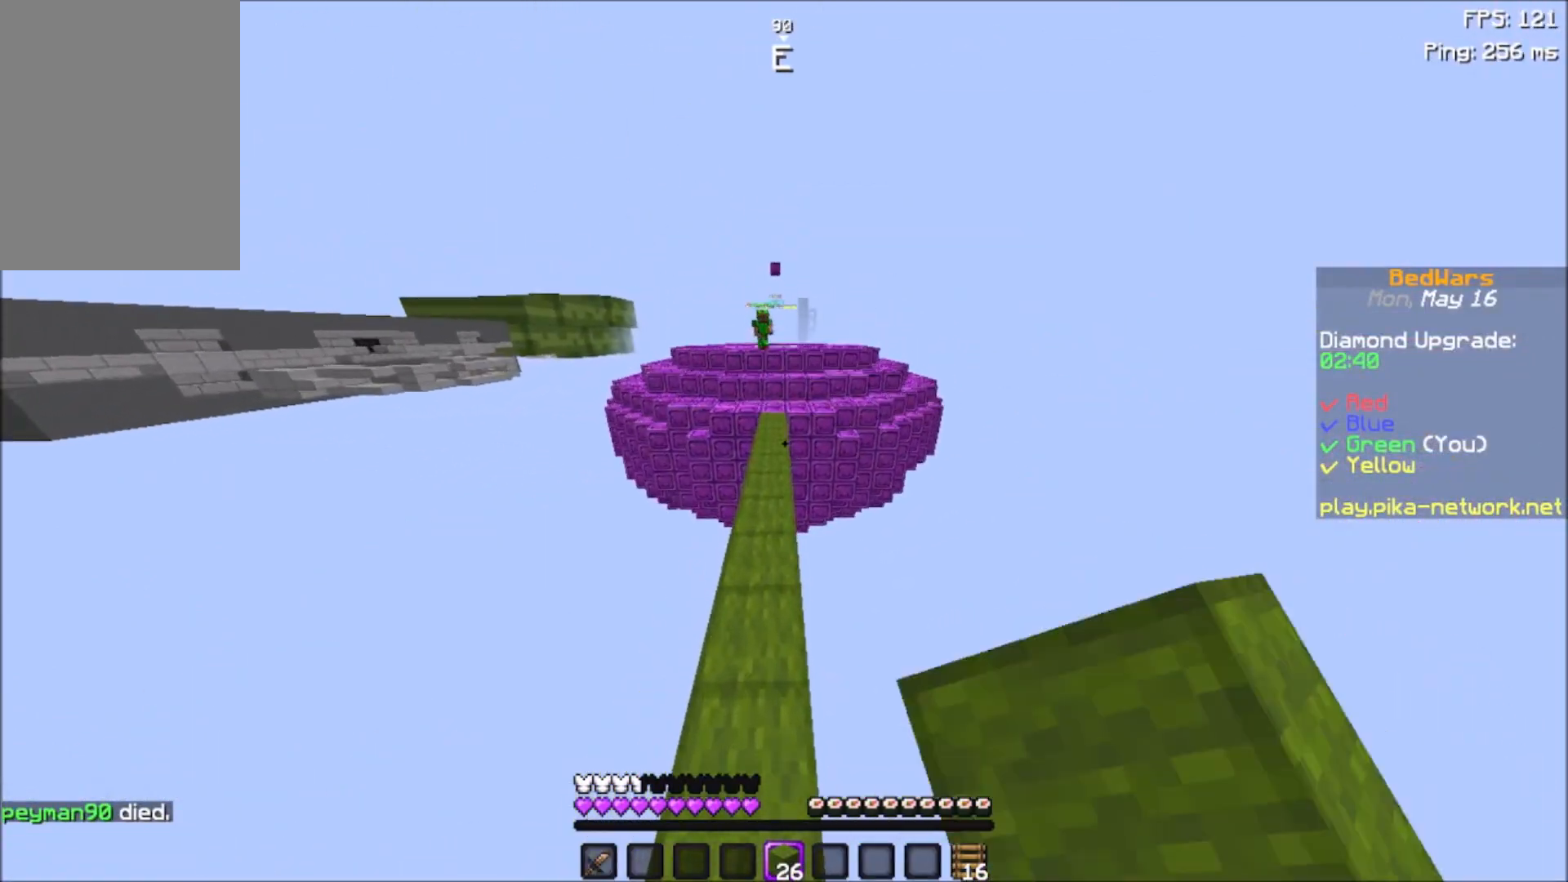
{"keys": ["space", "w"], "mouse": [], "events": [[133, "mouse_left", "up"], [167, "mouse_left", "down"], [300, "mouse_left", "up"], [400, "mouse_left", "down"], [500, "mouse_left", "up"]]}
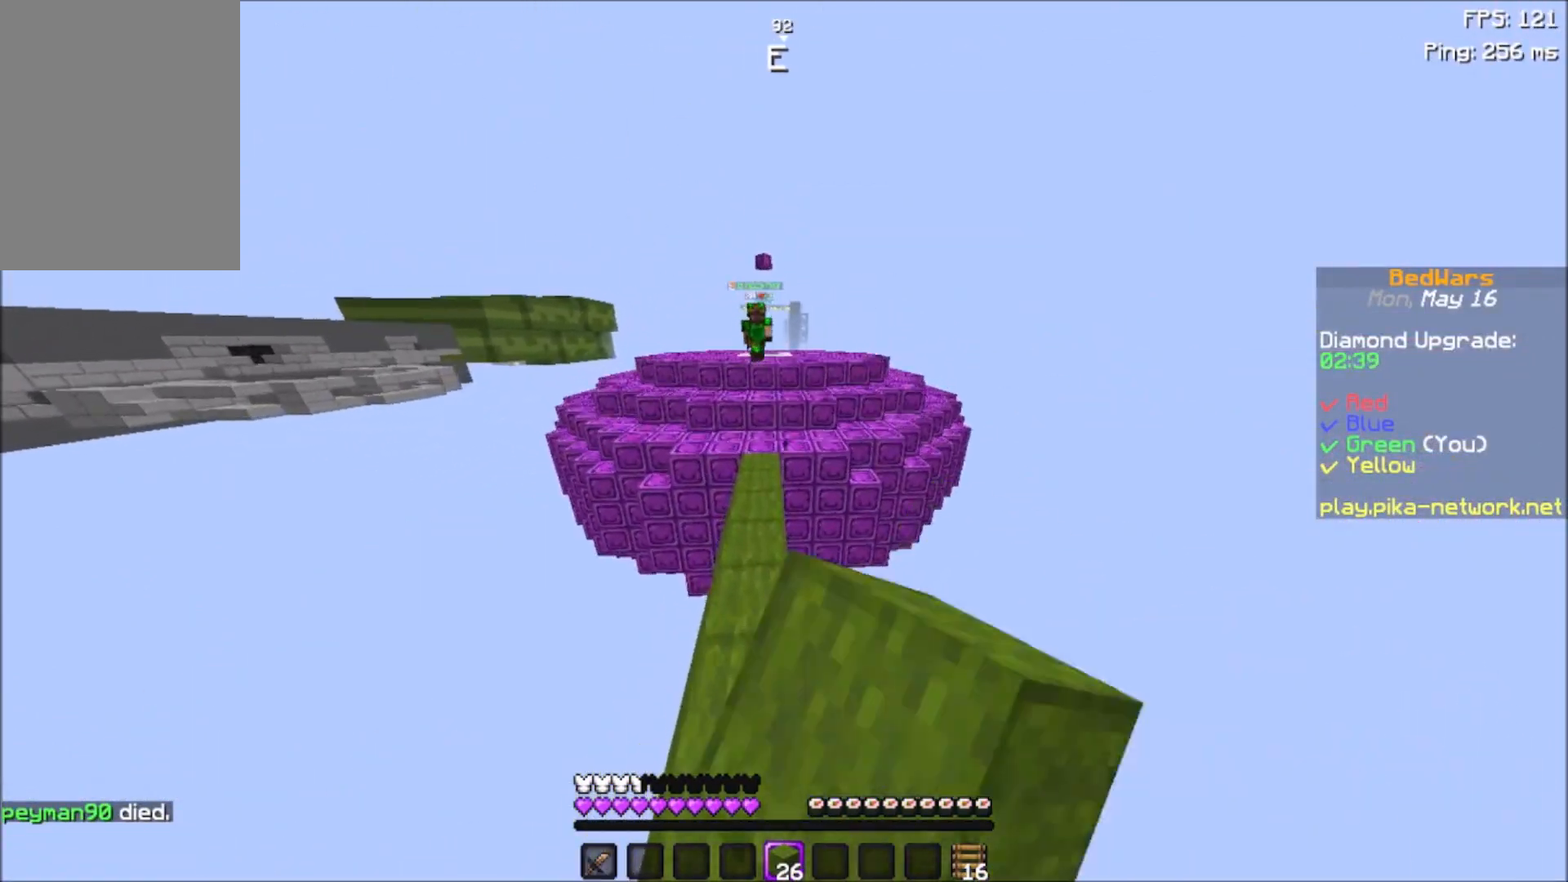
{"keys": ["space", "w"], "mouse": [], "events": [[134, "mouse_left", "down"], [234, "mouse_left", "up"]]}
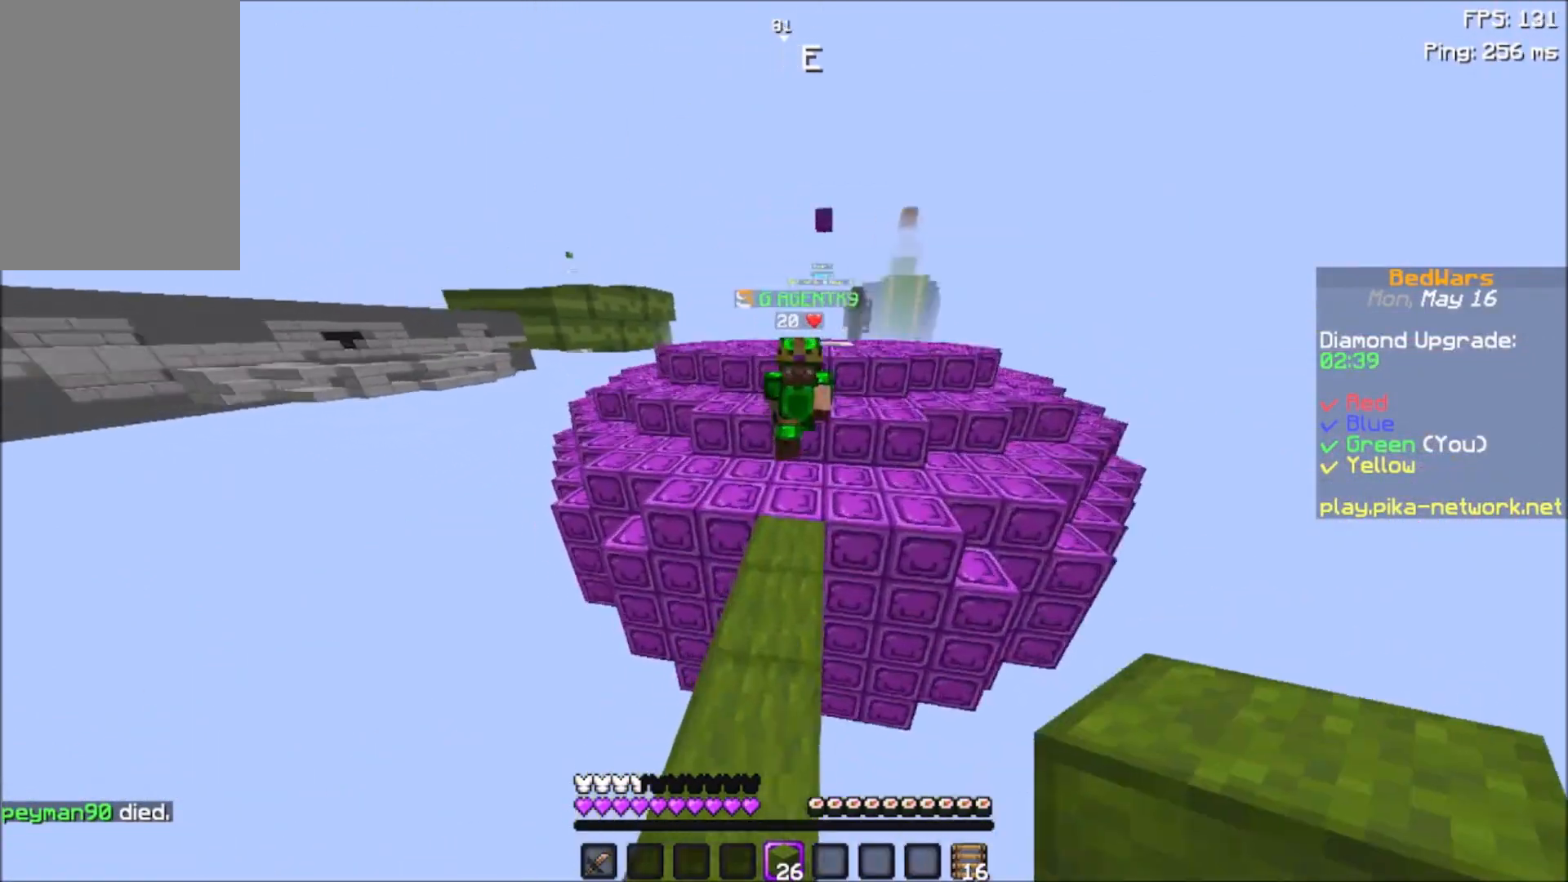
{"keys": ["space", "w"], "mouse": [], "events": []}
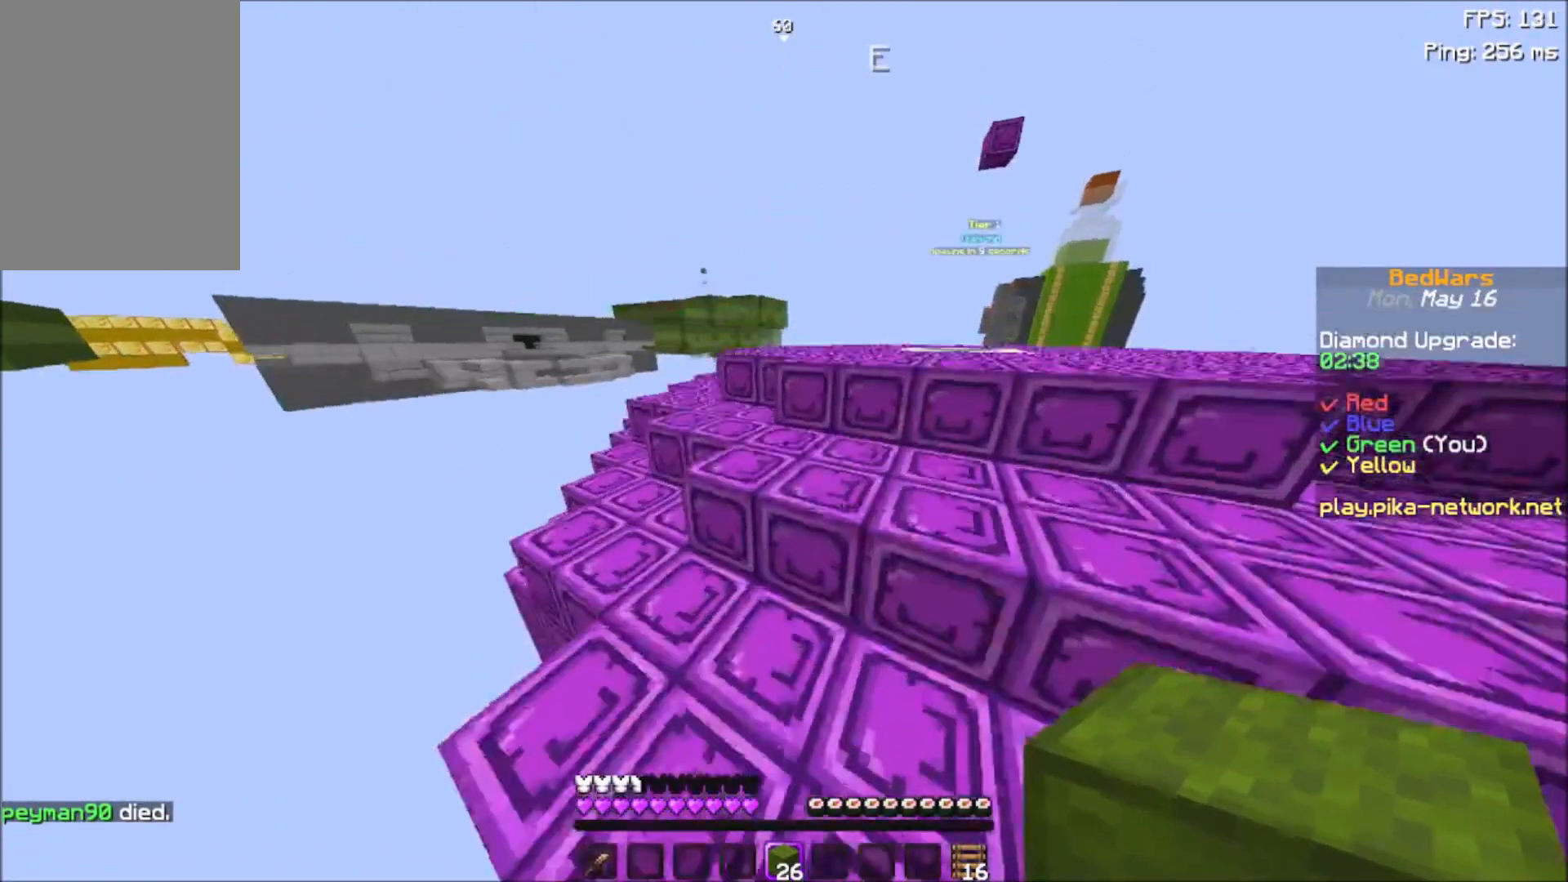
{"keys": ["space", "w"], "mouse": [], "events": []}